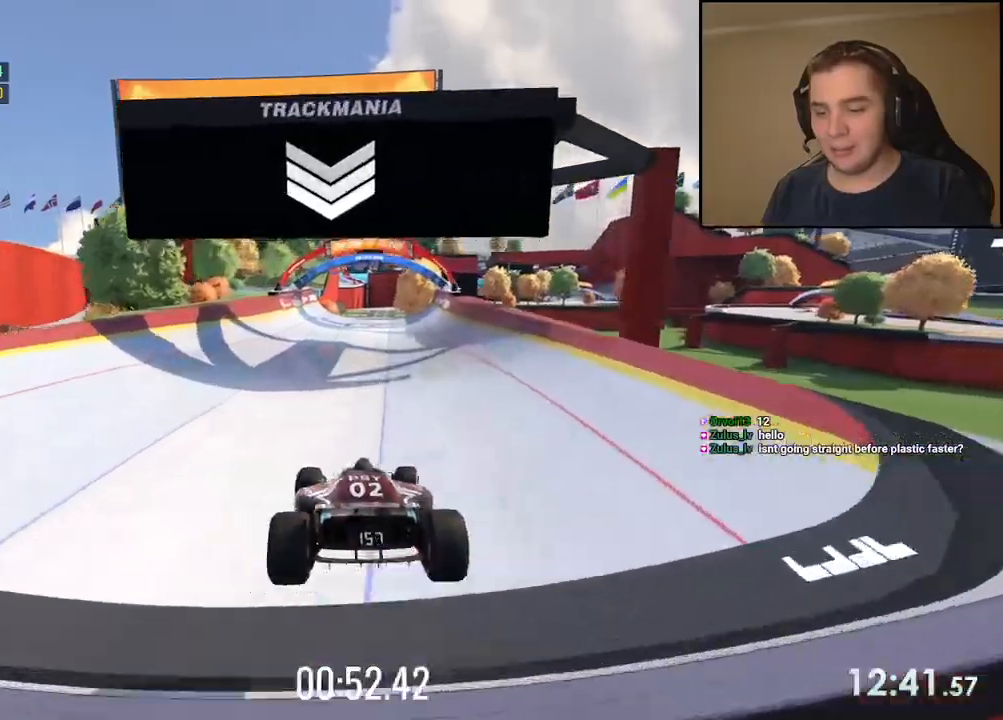
Gameplay with keyboard; each line is a JSON object with the keys held at the frame after it. "events" lists presses ("down") and releases ("up") of "down", "left", "right" and "up" between this image and that frame as [ms after this image, input, new state], when the widget could be followed in between. No other keys are recorded. Mouse input is not recorded.
{"keys": ["up"], "events": [[67, "right", "up"], [234, "right", "down"], [317, "right", "up"]]}
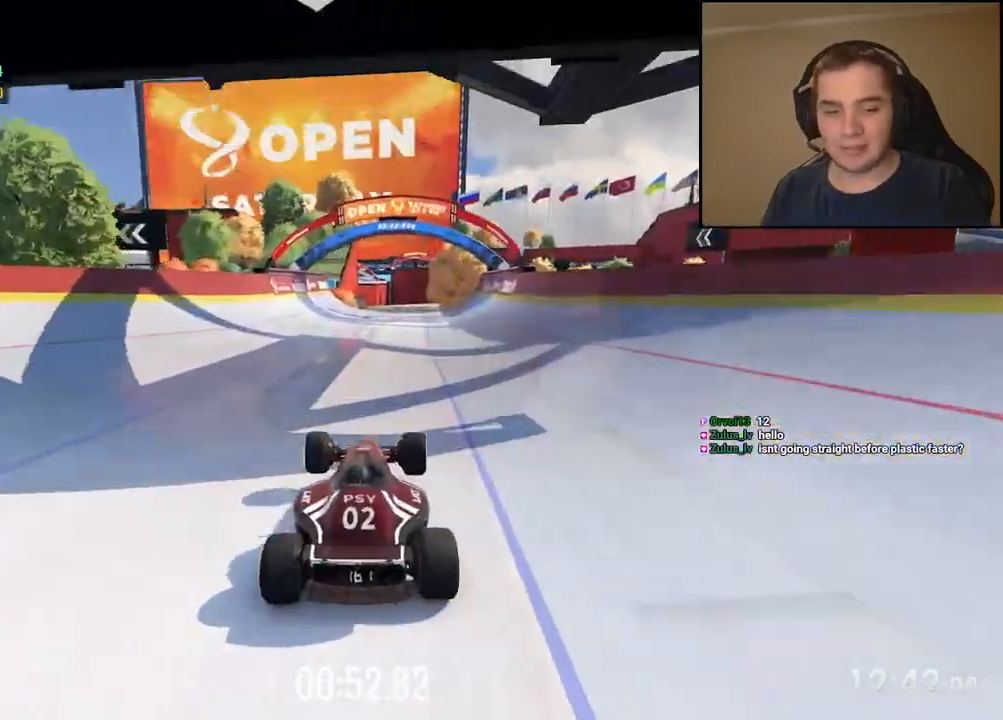
{"keys": ["left", "up"], "events": [[117, "right", "down"], [234, "right", "up"], [434, "left", "down"]]}
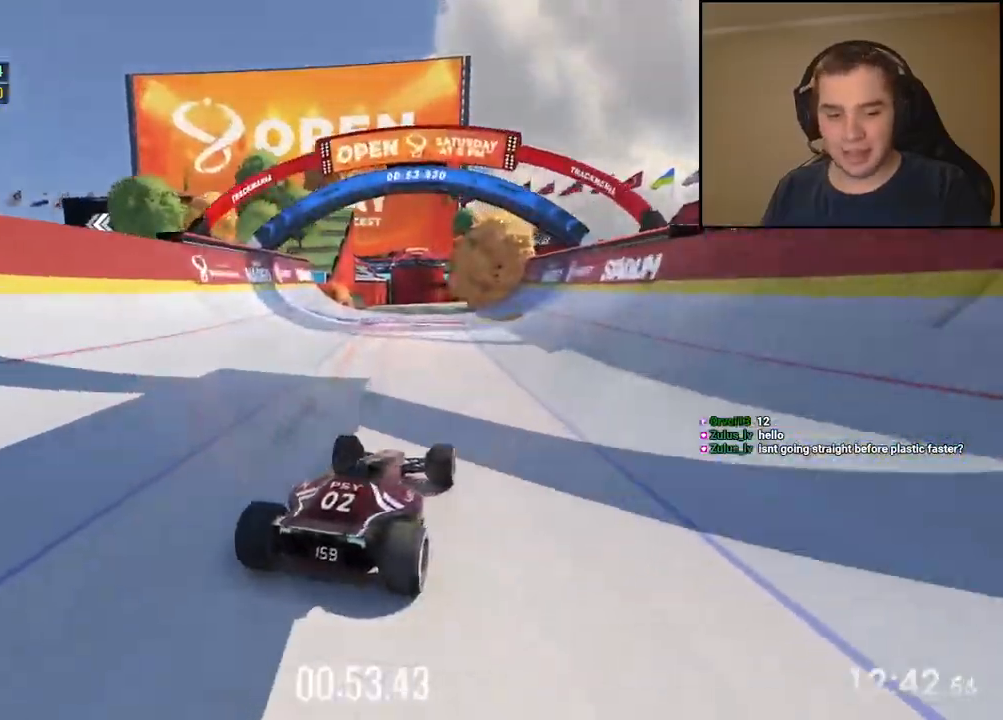
{"keys": ["up"], "events": [[50, "left", "up"], [183, "left", "down"], [250, "left", "up"]]}
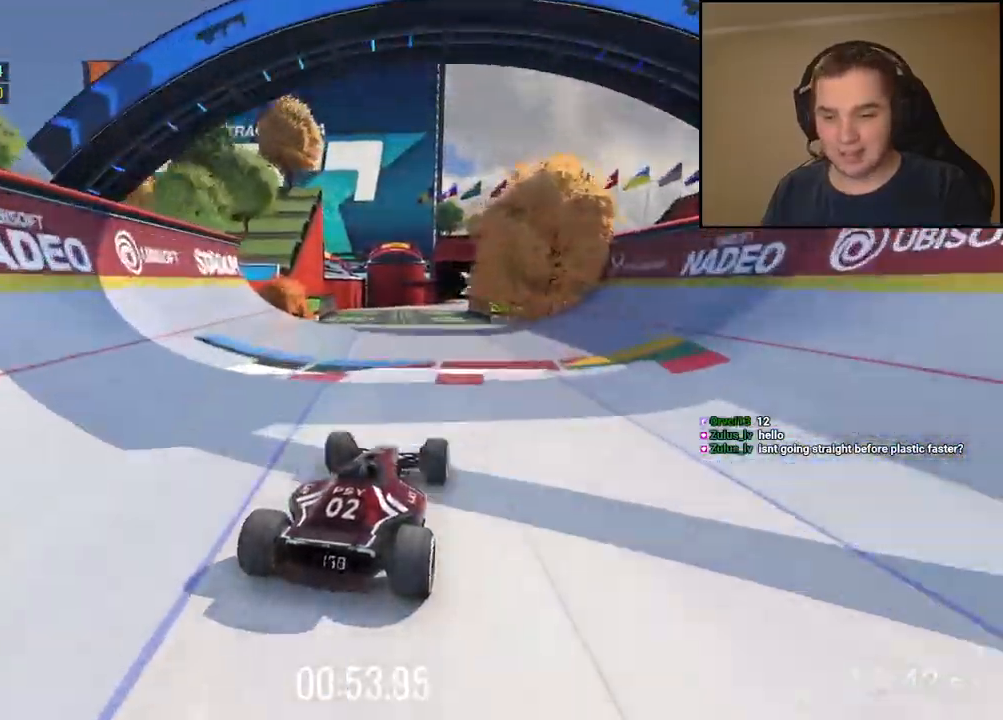
{"keys": ["up"], "events": []}
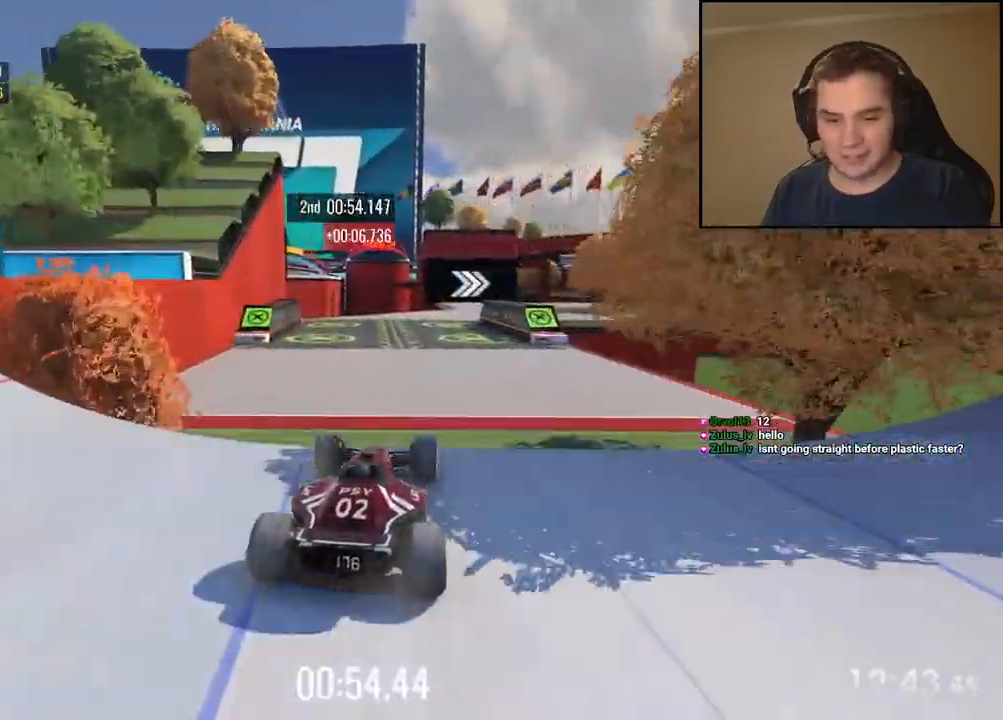
{"keys": ["right", "up"], "events": [[484, "right", "down"]]}
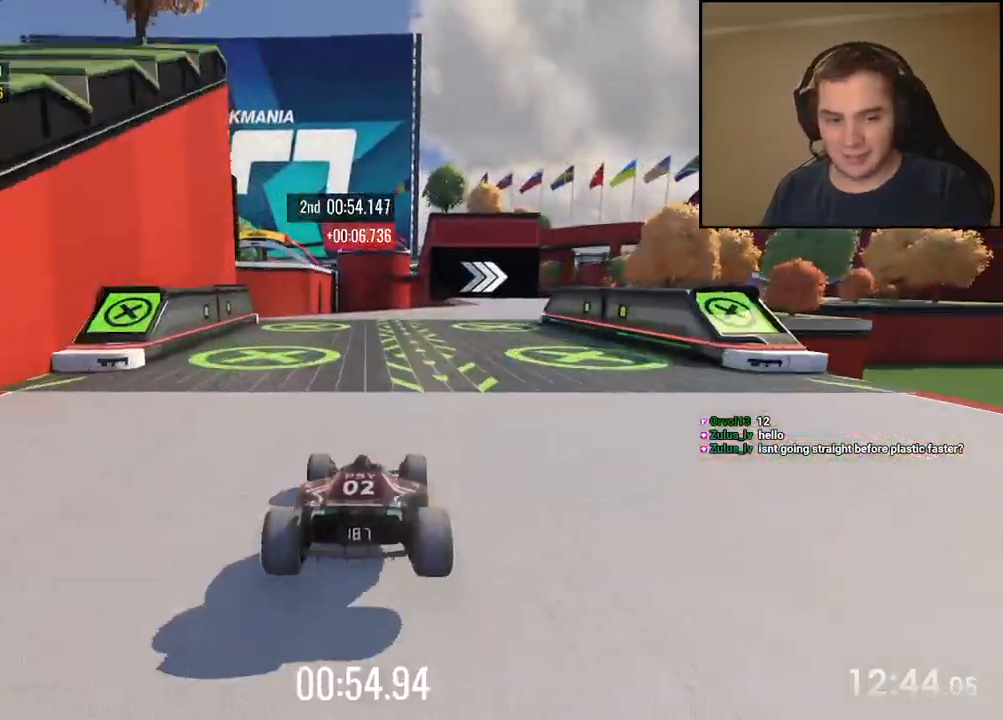
{"keys": ["right", "up"], "events": [[301, "right", "up"], [401, "right", "down"]]}
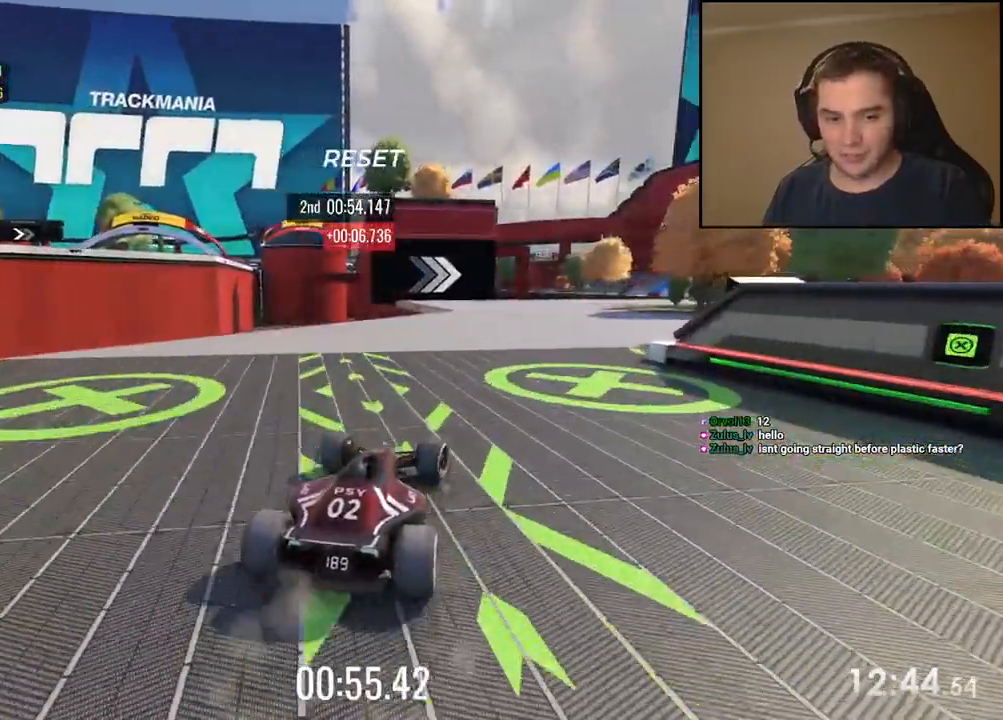
{"keys": ["up"], "events": [[201, "right", "up"], [284, "right", "down"], [334, "right", "up"]]}
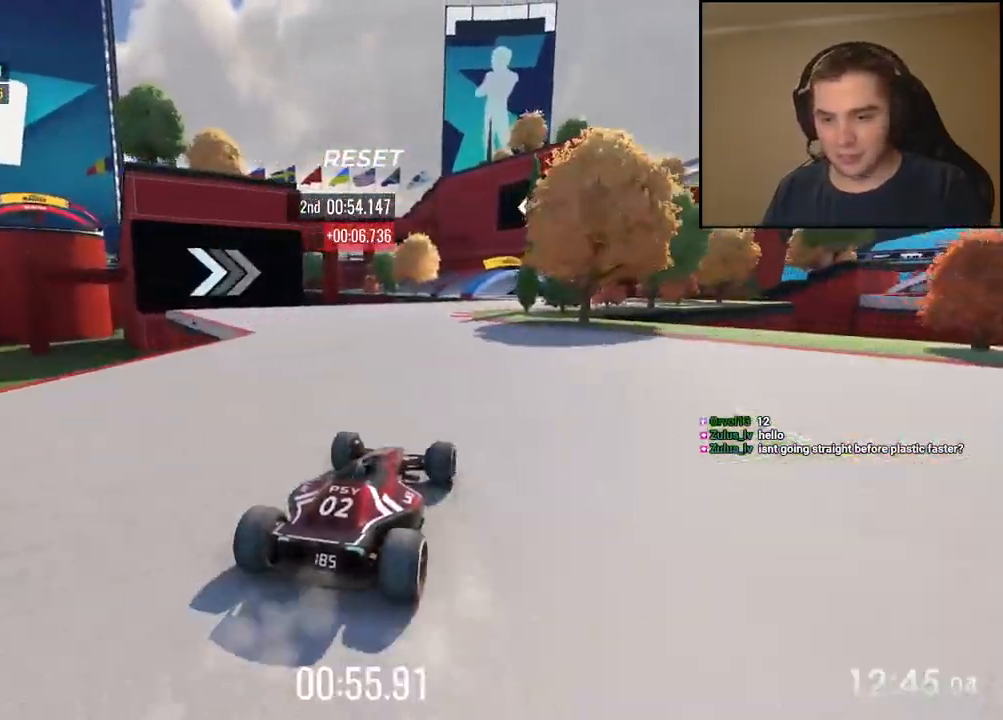
{"keys": ["up"], "events": [[100, "left", "down"], [283, "left", "up"]]}
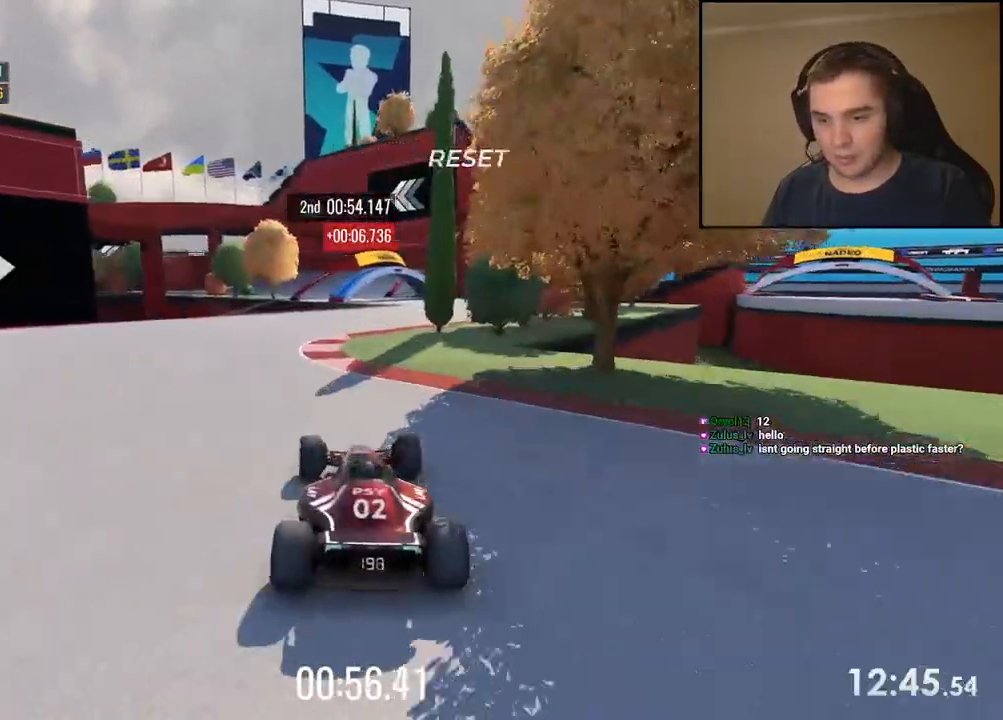
{"keys": ["up"], "events": [[16, "right", "down"], [200, "right", "up"]]}
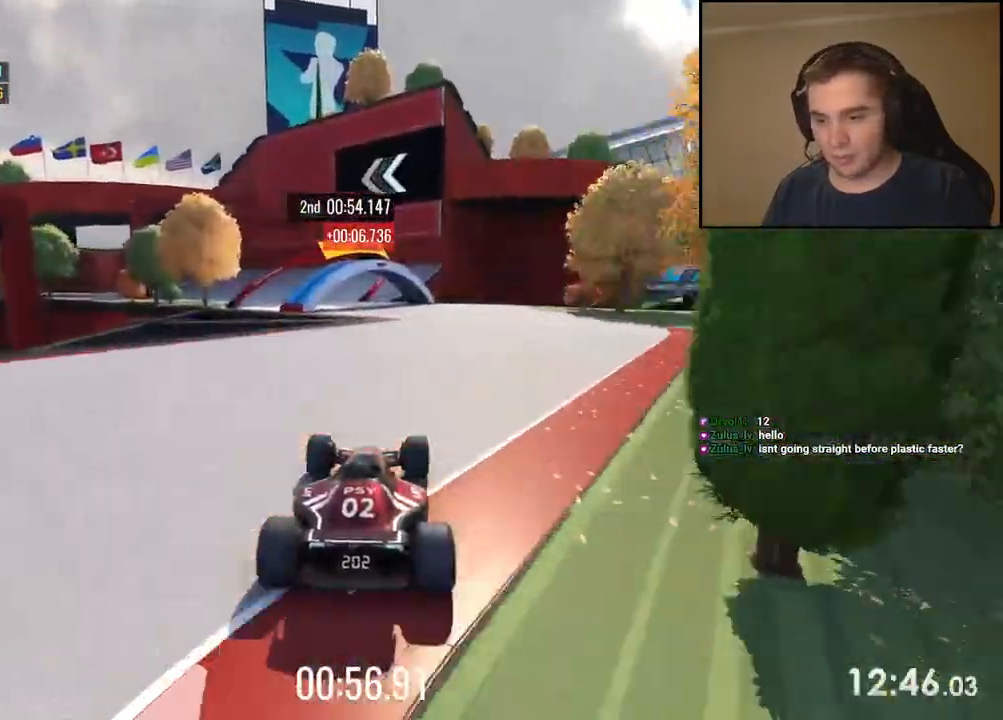
{"keys": ["left", "up"], "events": [[34, "right", "down"], [134, "right", "up"], [184, "left", "down"], [384, "left", "up"], [451, "left", "down"]]}
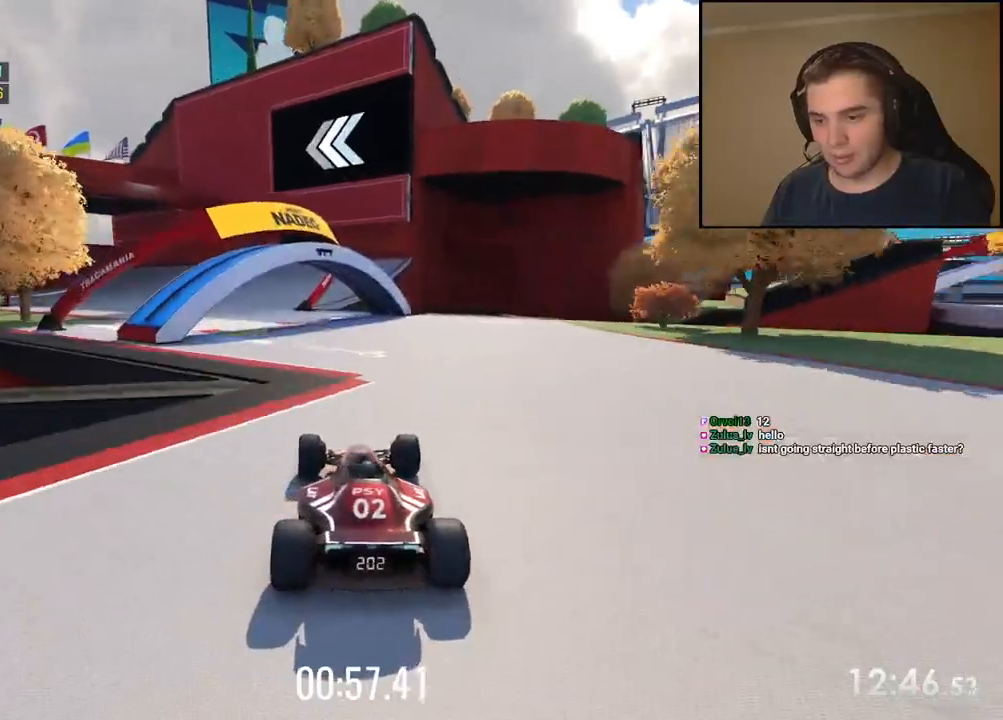
{"keys": ["up"], "events": [[151, "left", "up"], [401, "left", "down"], [485, "left", "up"]]}
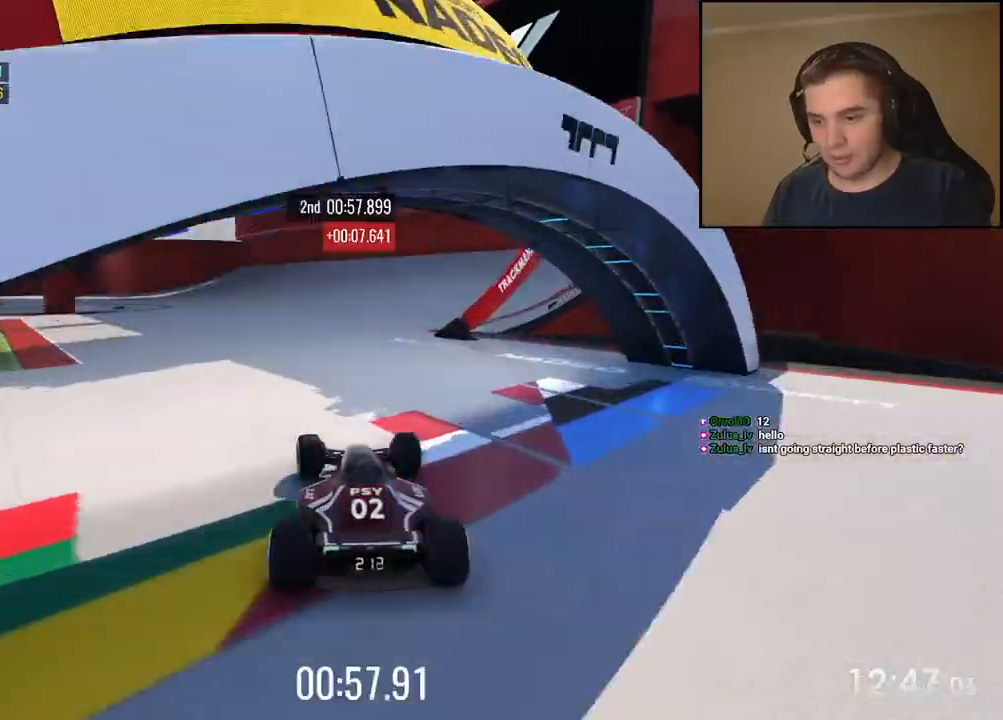
{"keys": ["left", "up"], "events": [[184, "left", "down"]]}
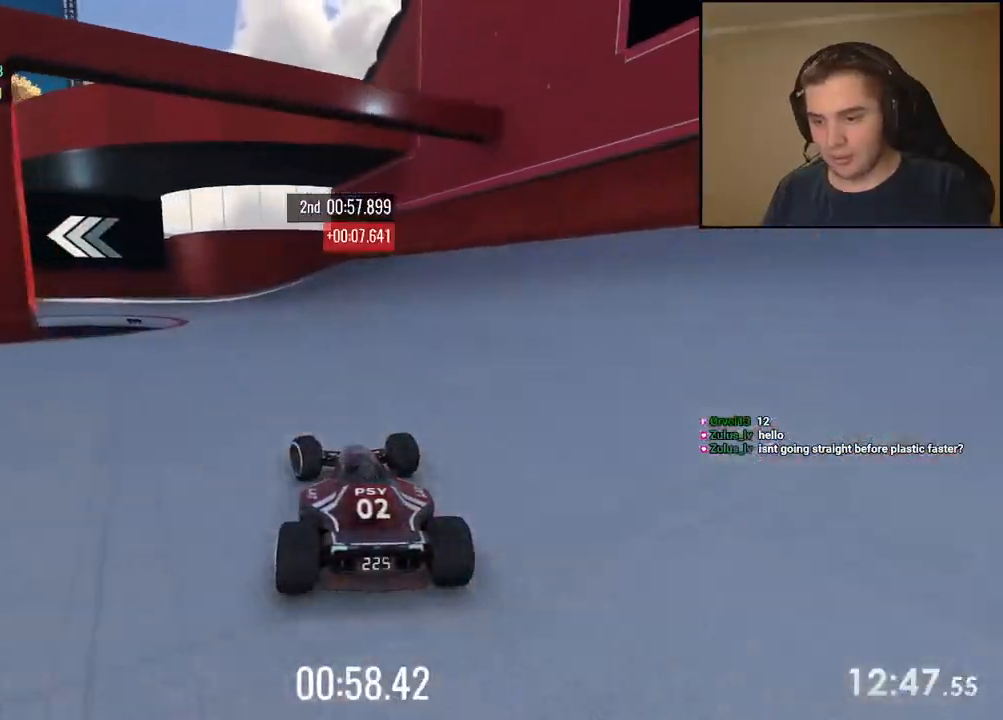
{"keys": ["down", "left"], "events": [[100, "down", "down"], [384, "up", "up"]]}
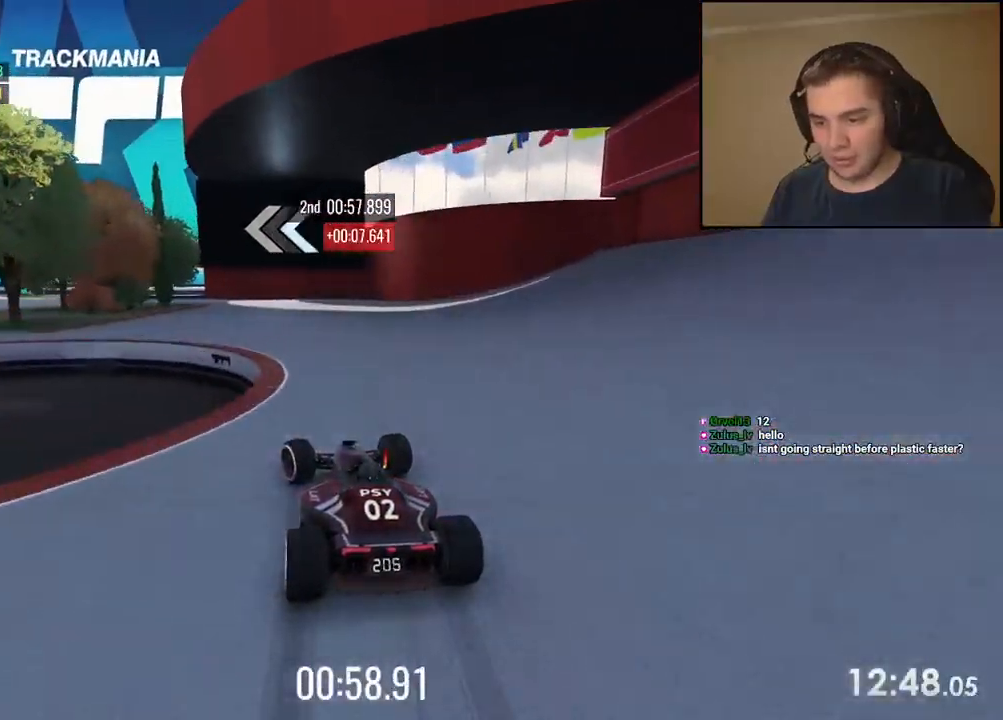
{"keys": ["left", "up"]}
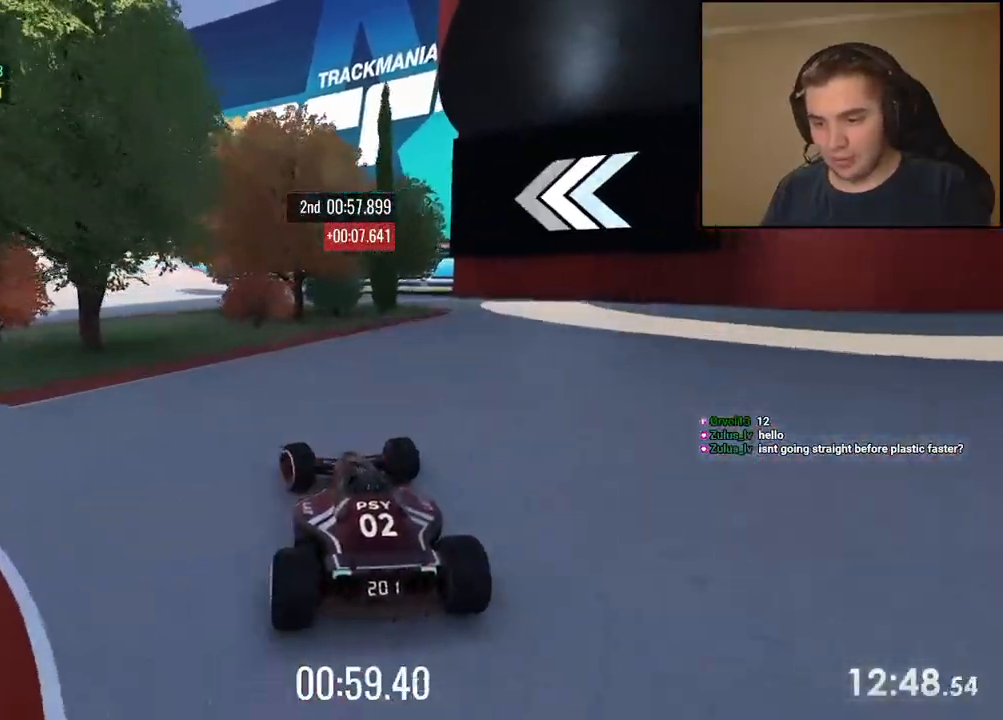
{"keys": ["up"], "events": [[401, "left", "up"]]}
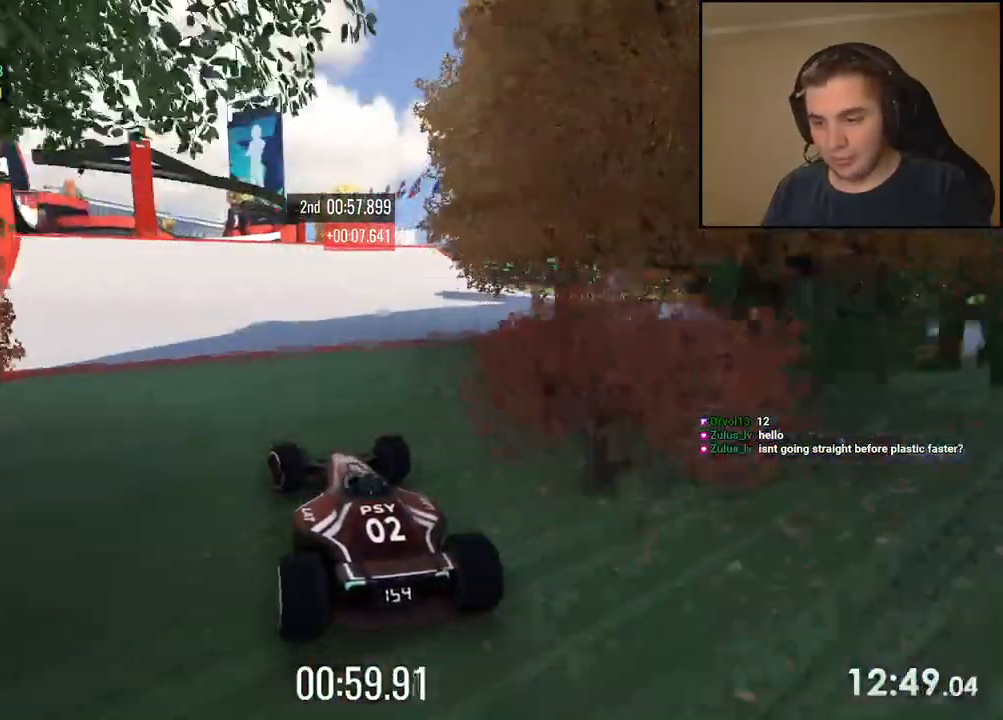
{"keys": ["up"], "events": [[33, "left", "down"], [134, "left", "up"], [351, "left", "down"], [501, "left", "up"]]}
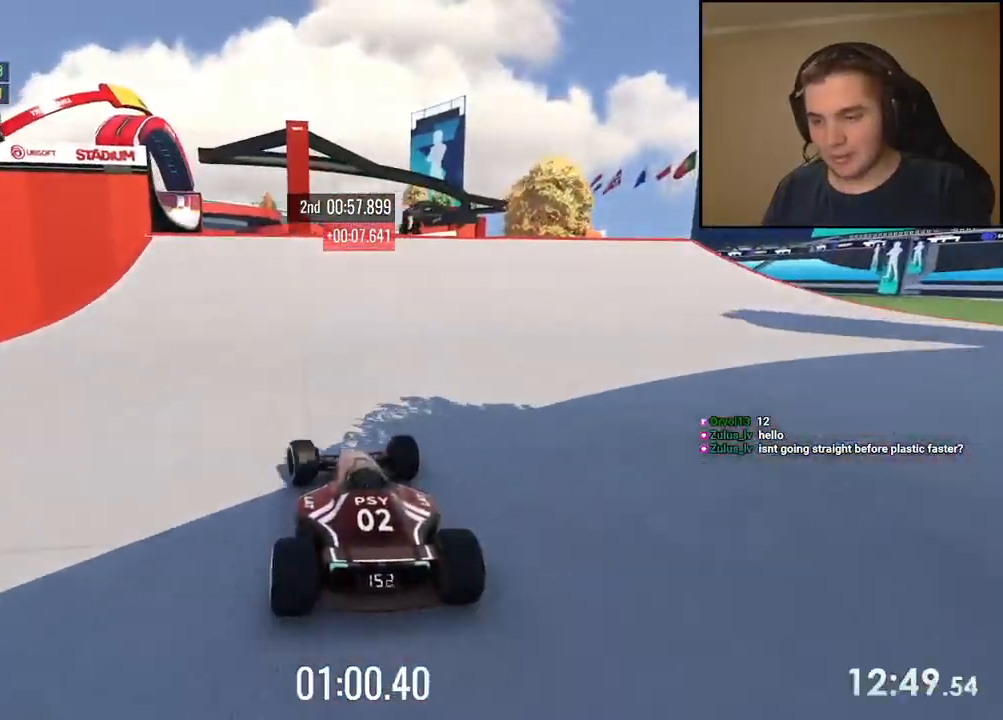
{"keys": ["up"], "events": [[200, "left", "down"], [300, "left", "up"]]}
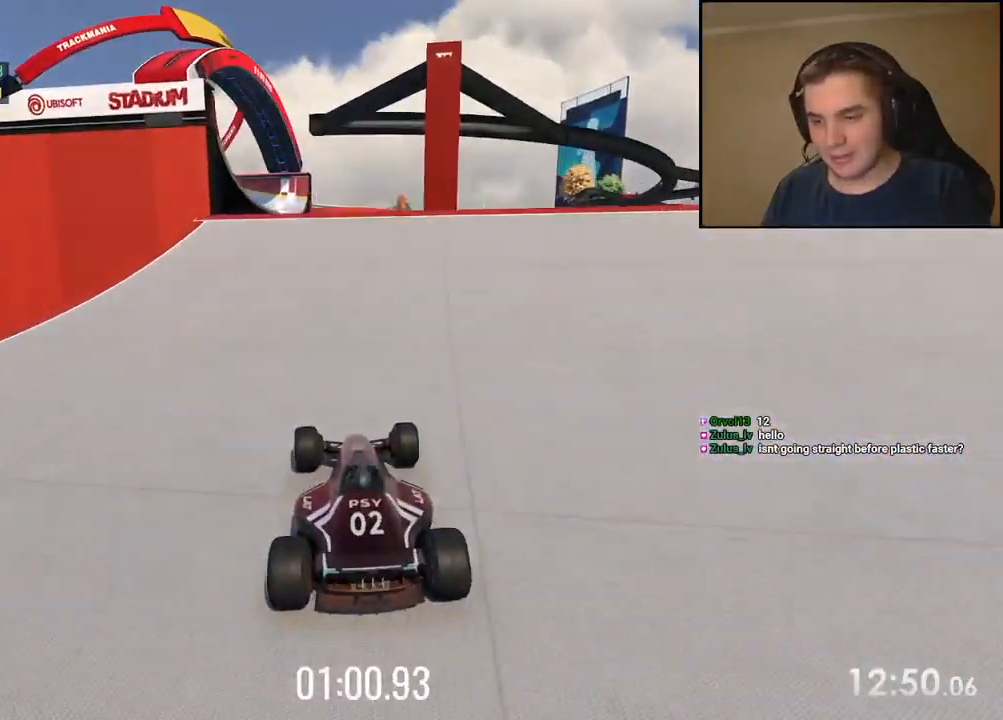
{"keys": ["left", "up"], "events": [[133, "left", "down"], [284, "left", "up"], [367, "left", "down"]]}
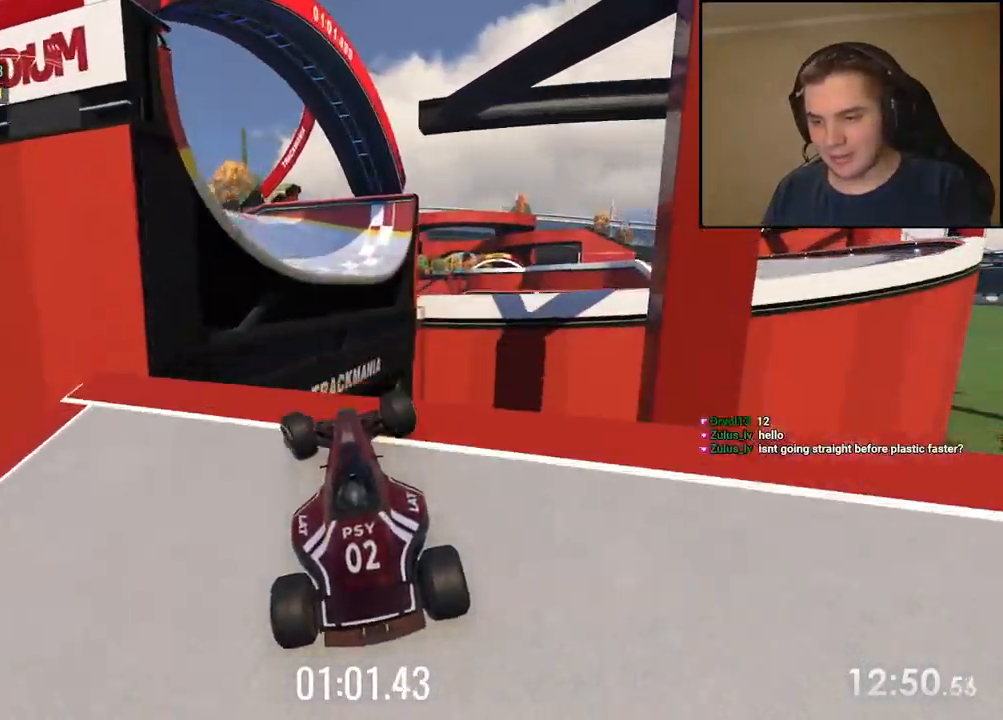
{"keys": ["up"], "events": [[16, "left", "up"]]}